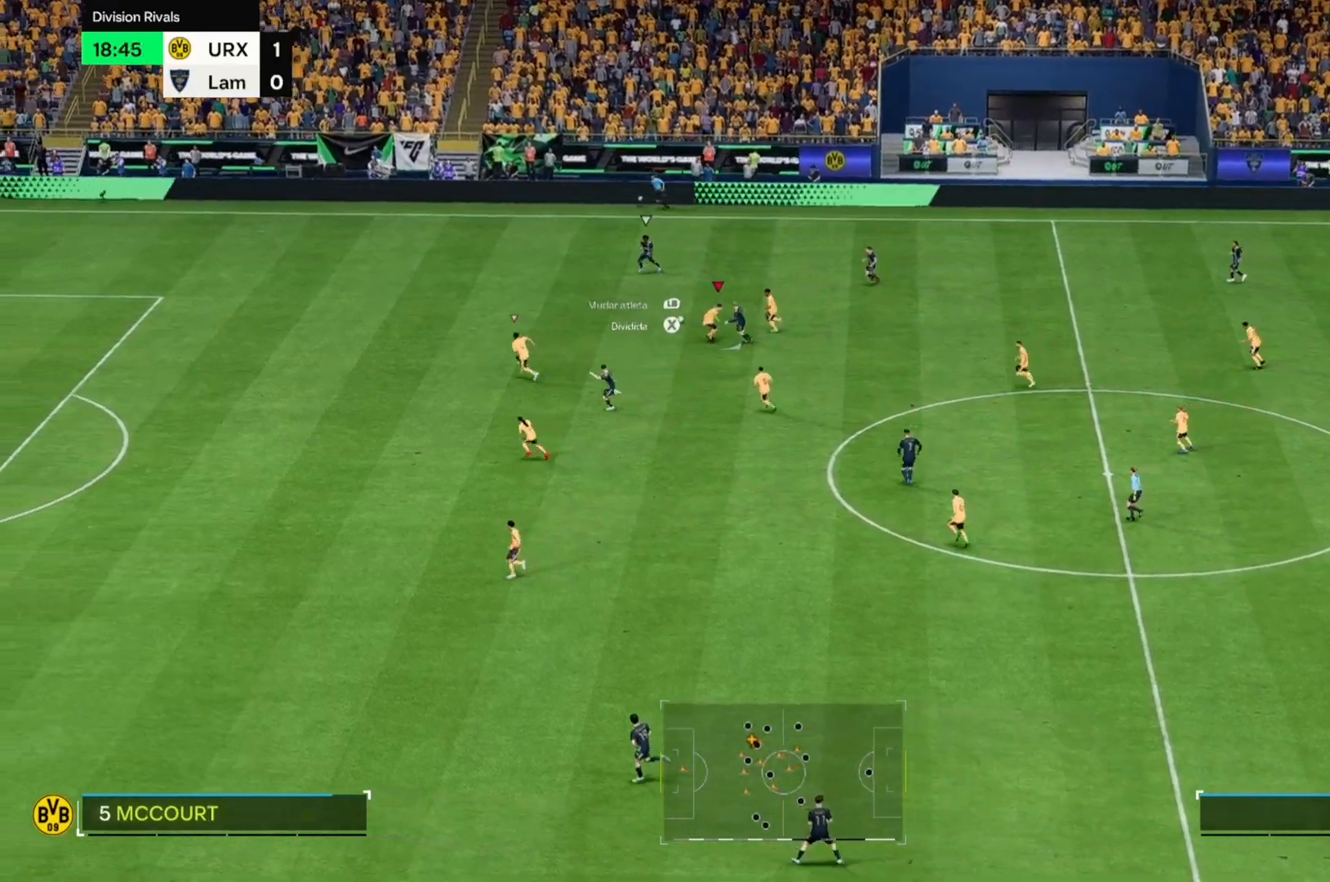
Gameplay with a controller (Xbox layout); each line is a JSON object with the inputs held at the frame after it. "events" lists button and stick changes between this image and that frame as [ms after this image, input, new state], when the widget could be followed in between. Not read: L3 R2 R3.
{"buttons": [], "left_stick": "left", "right_stick": "center", "events": [[407, "left_stick", "left"]]}
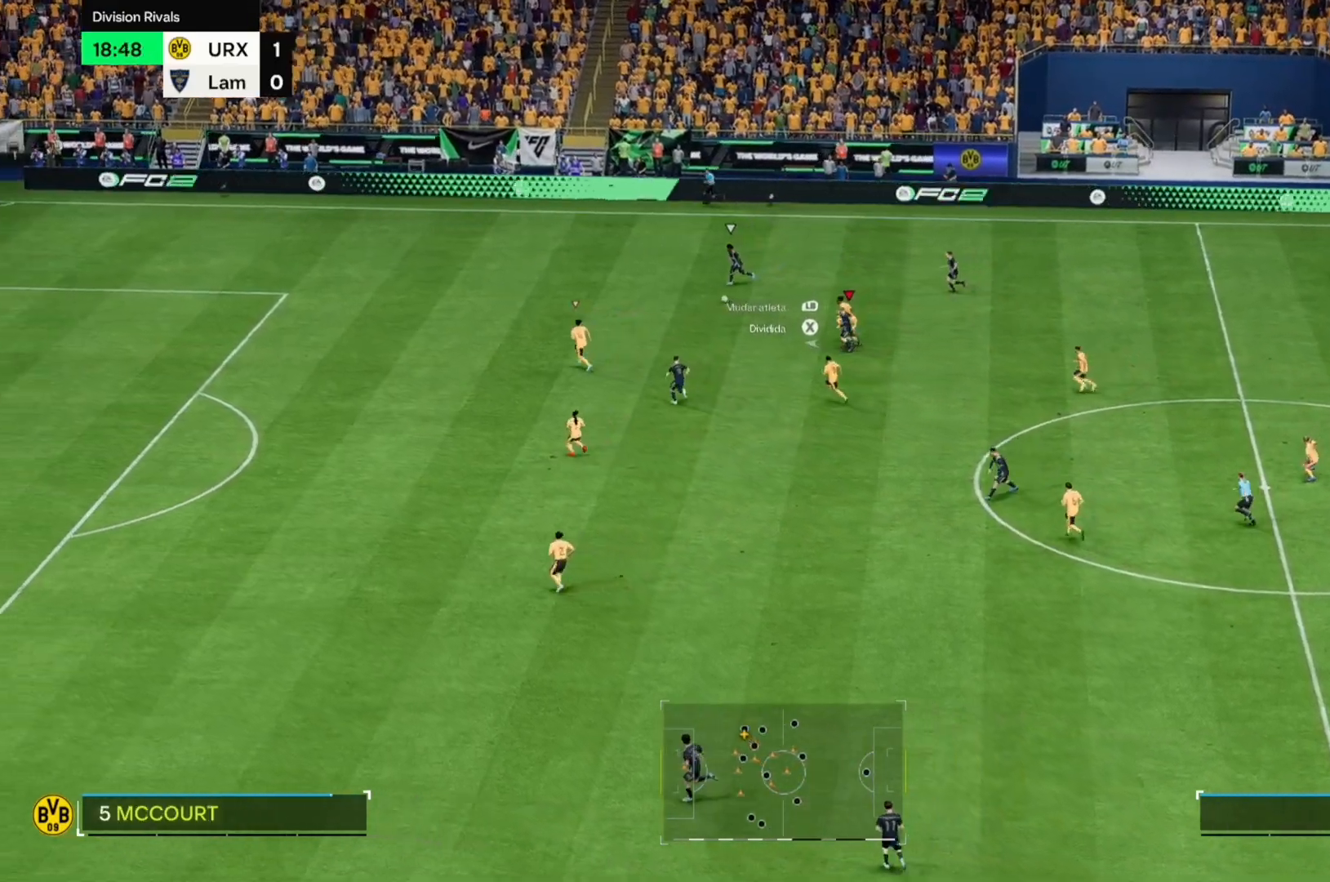
{"buttons": [], "left_stick": "up-left", "right_stick": "center", "events": [[17, "left_stick", "up-left"]]}
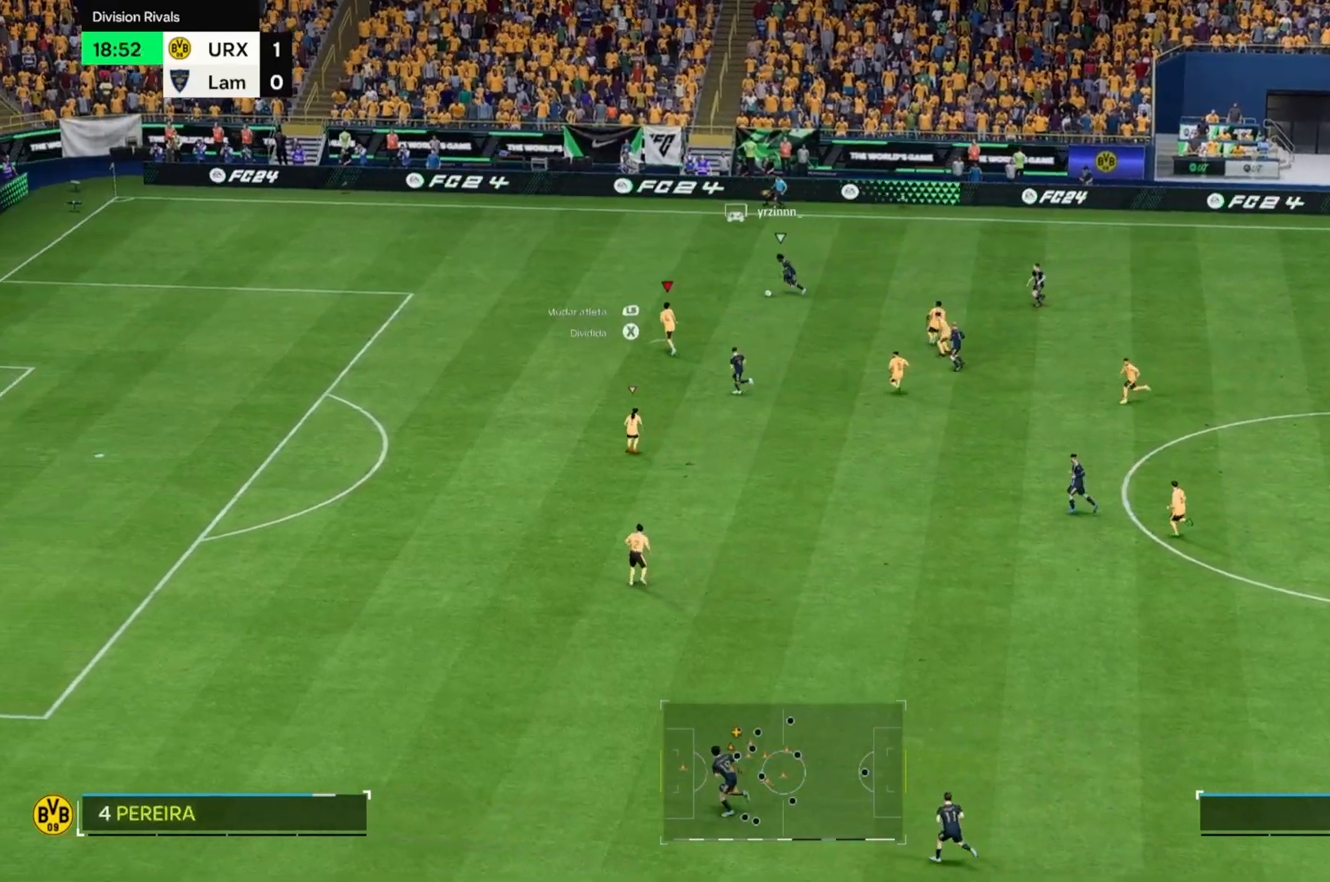
{"buttons": [], "left_stick": "up", "right_stick": "center", "events": [[441, "left_stick", "up"]]}
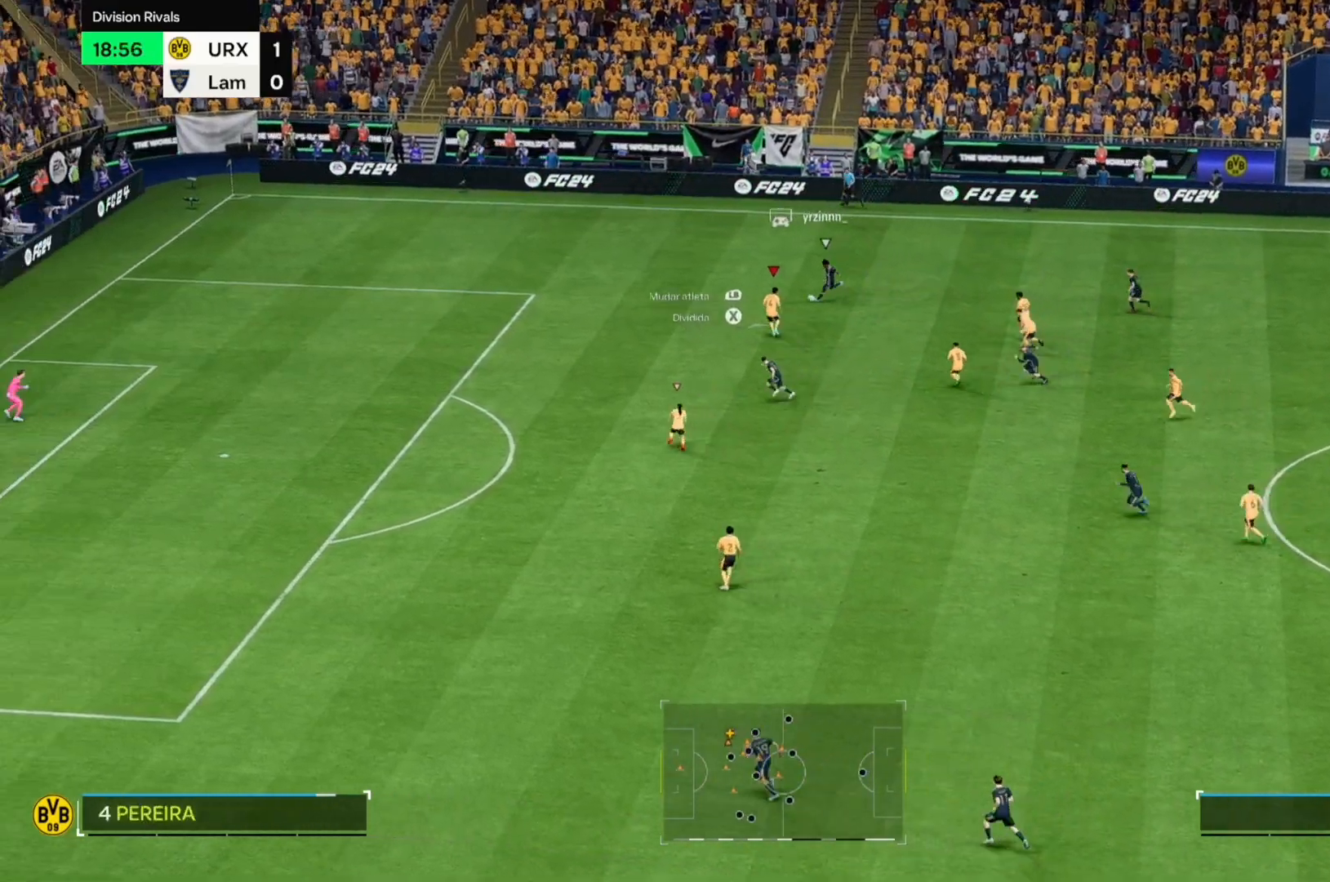
{"buttons": [], "left_stick": "up", "right_stick": "center", "events": []}
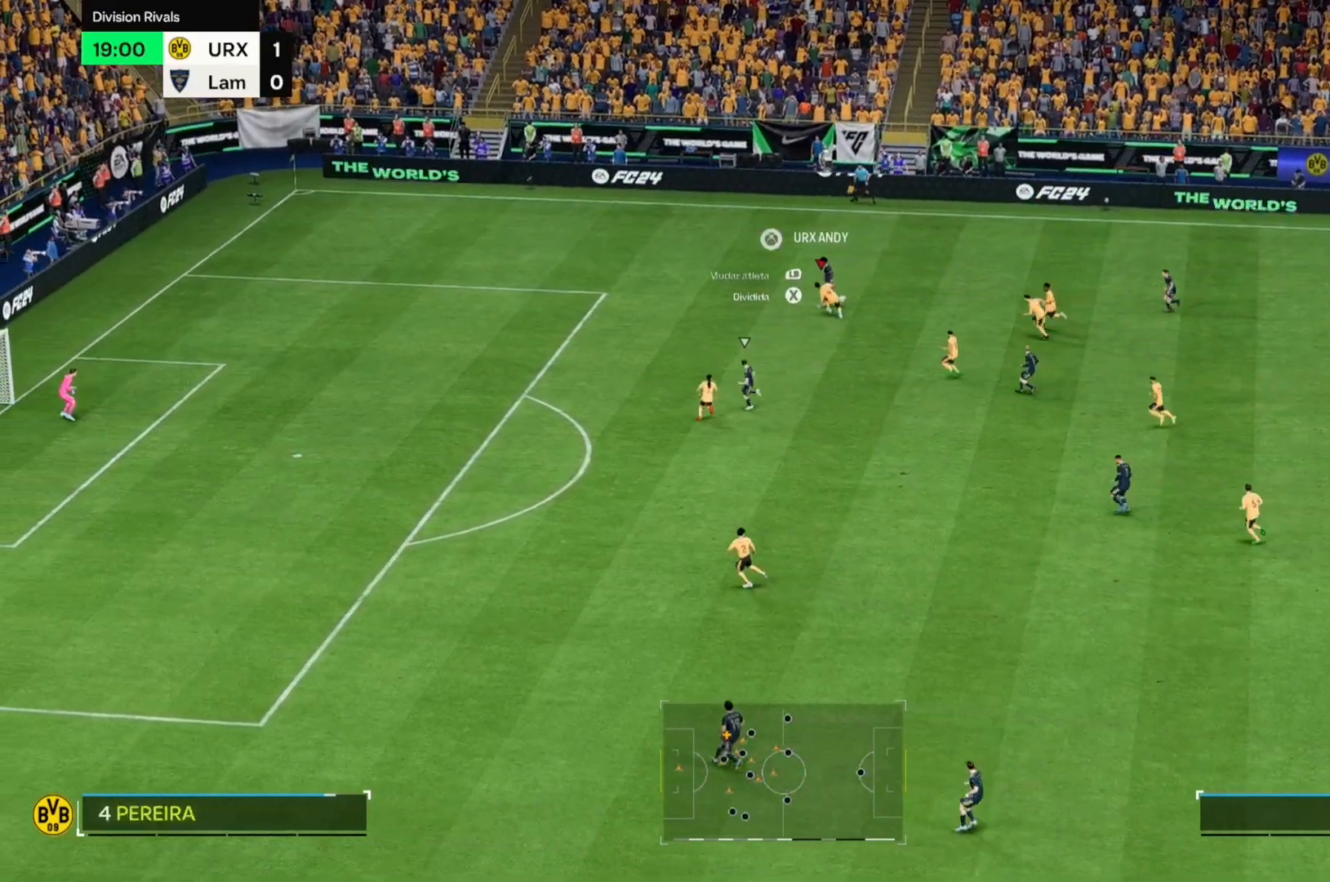
{"buttons": [], "left_stick": "right", "right_stick": "center", "events": [[390, "left_stick", "right"]]}
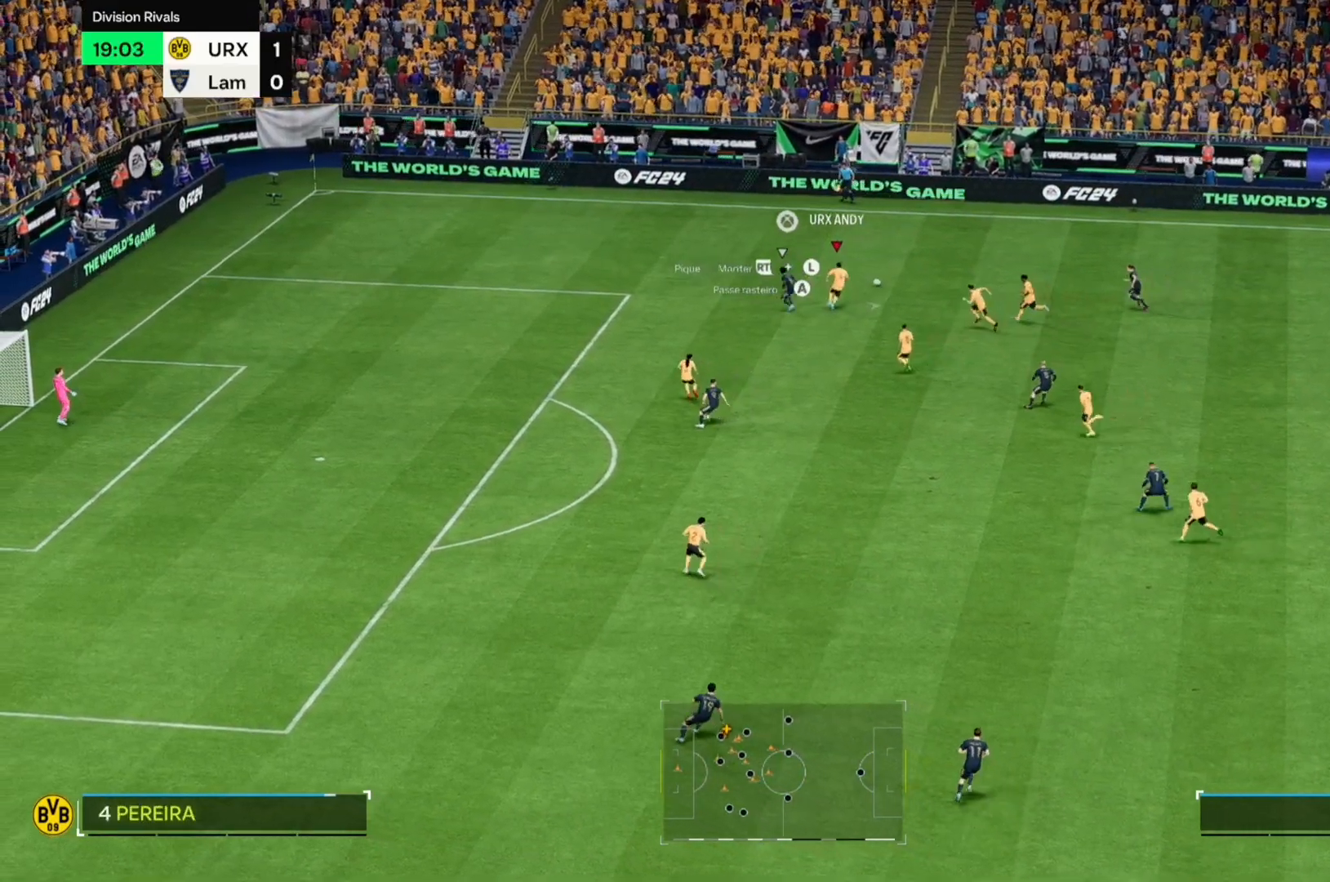
{"buttons": [], "left_stick": "up-right", "right_stick": "center", "events": [[271, "left_stick", "up-right"]]}
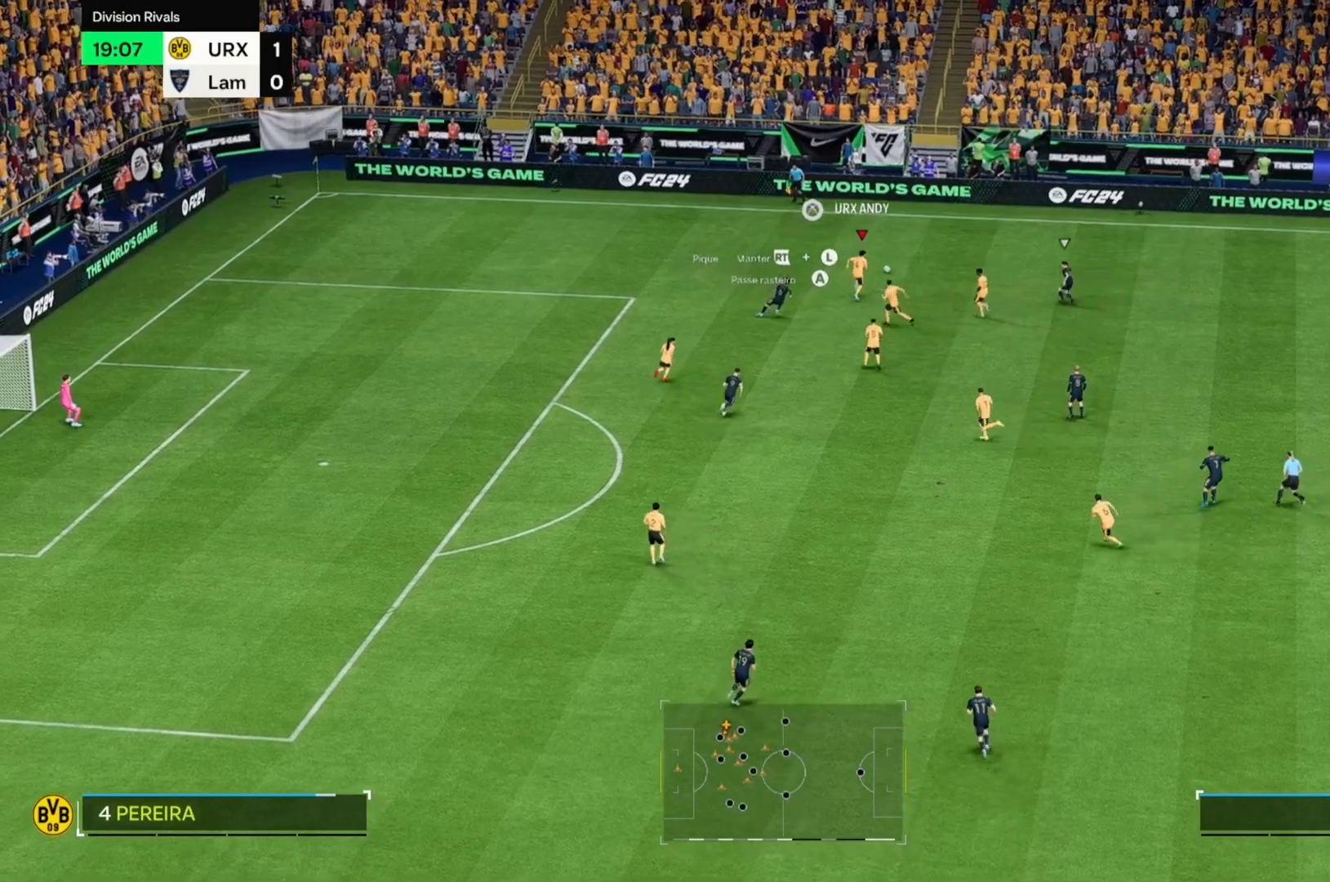
{"buttons": [], "left_stick": "right", "right_stick": "center", "events": [[458, "left_stick", "right"]]}
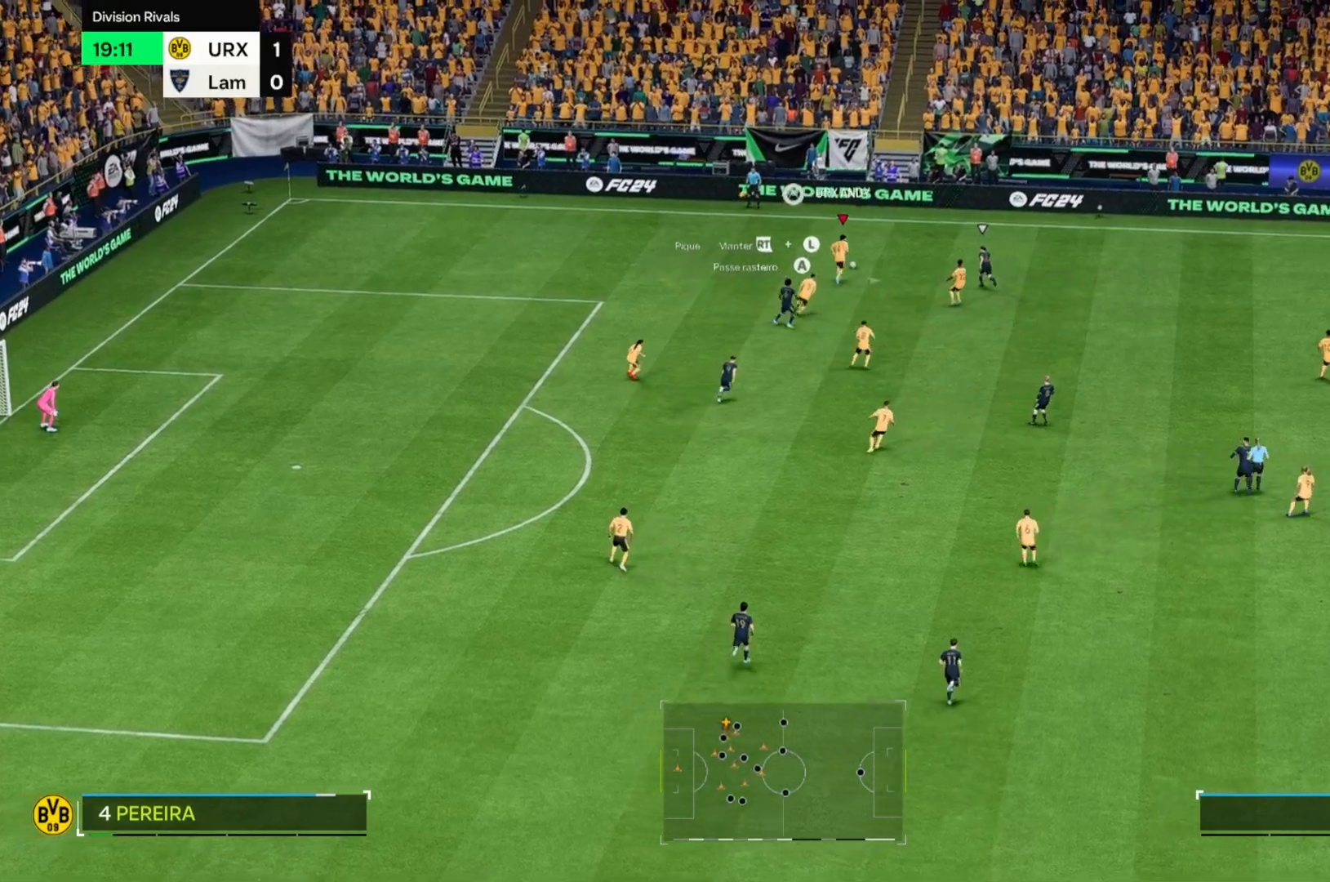
{"buttons": [], "left_stick": "down-right", "right_stick": "center", "events": [[68, "left_stick", "down-right"]]}
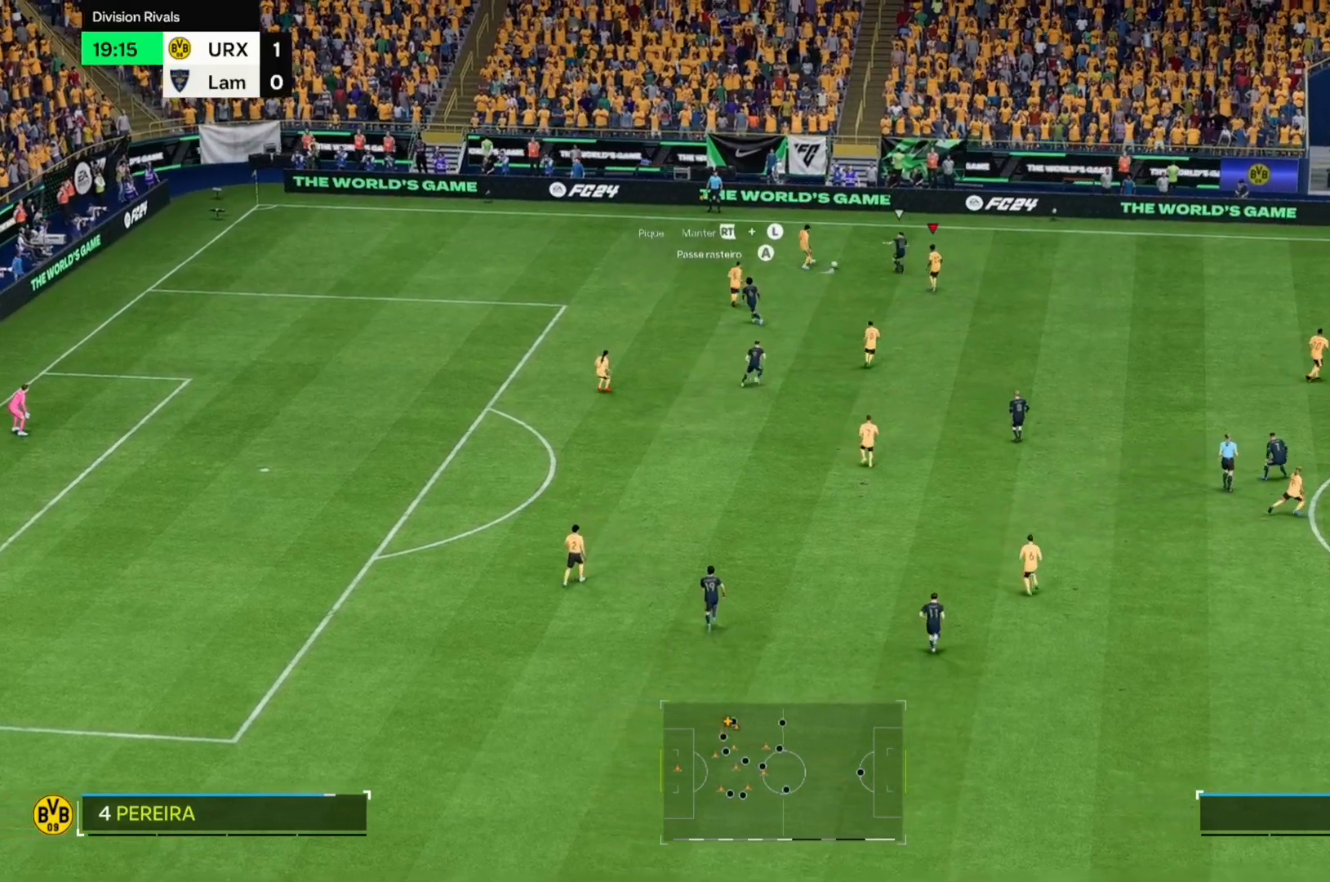
{"buttons": [], "left_stick": "down-right", "right_stick": "center", "events": []}
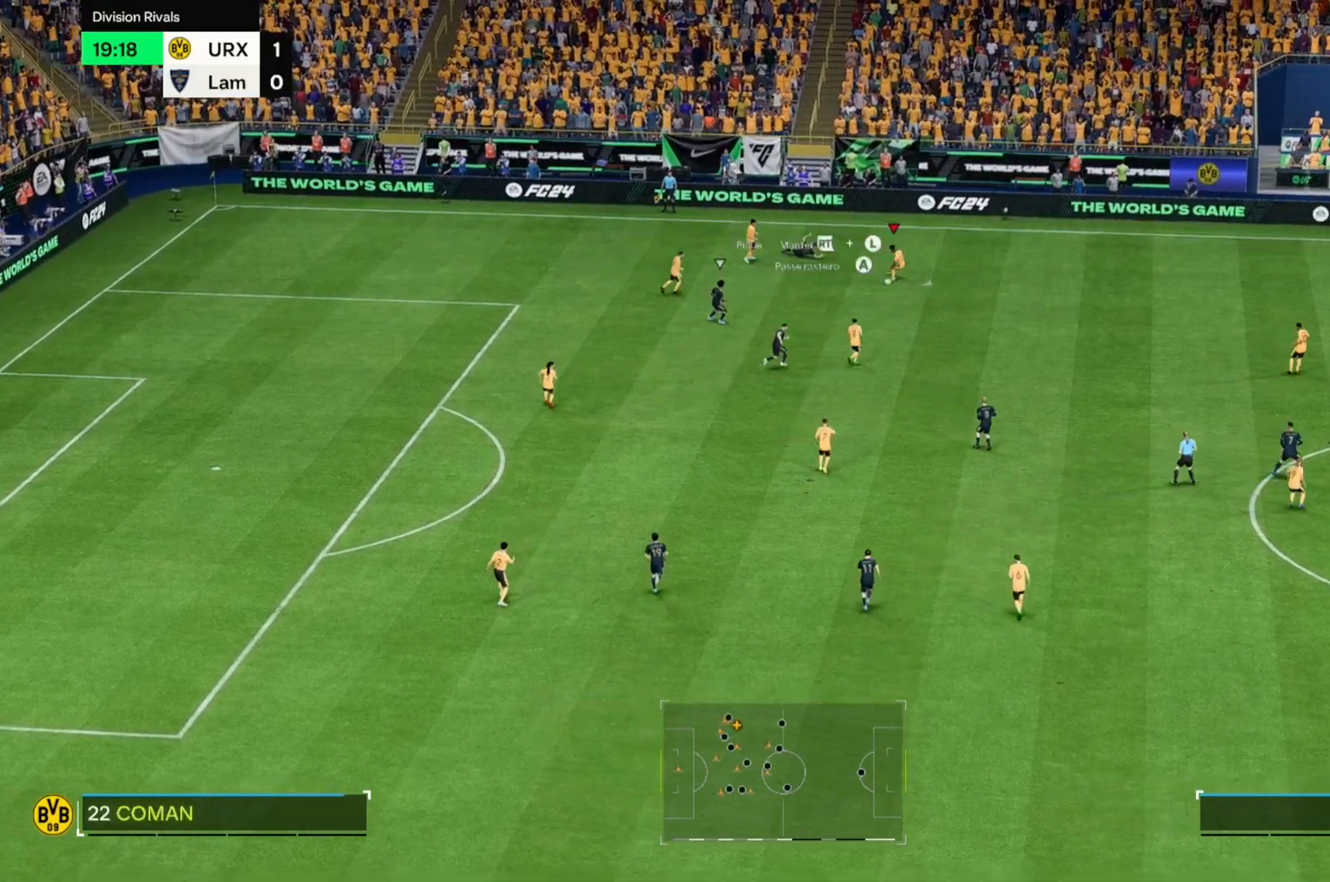
{"buttons": [], "left_stick": "down-right", "right_stick": "center", "events": []}
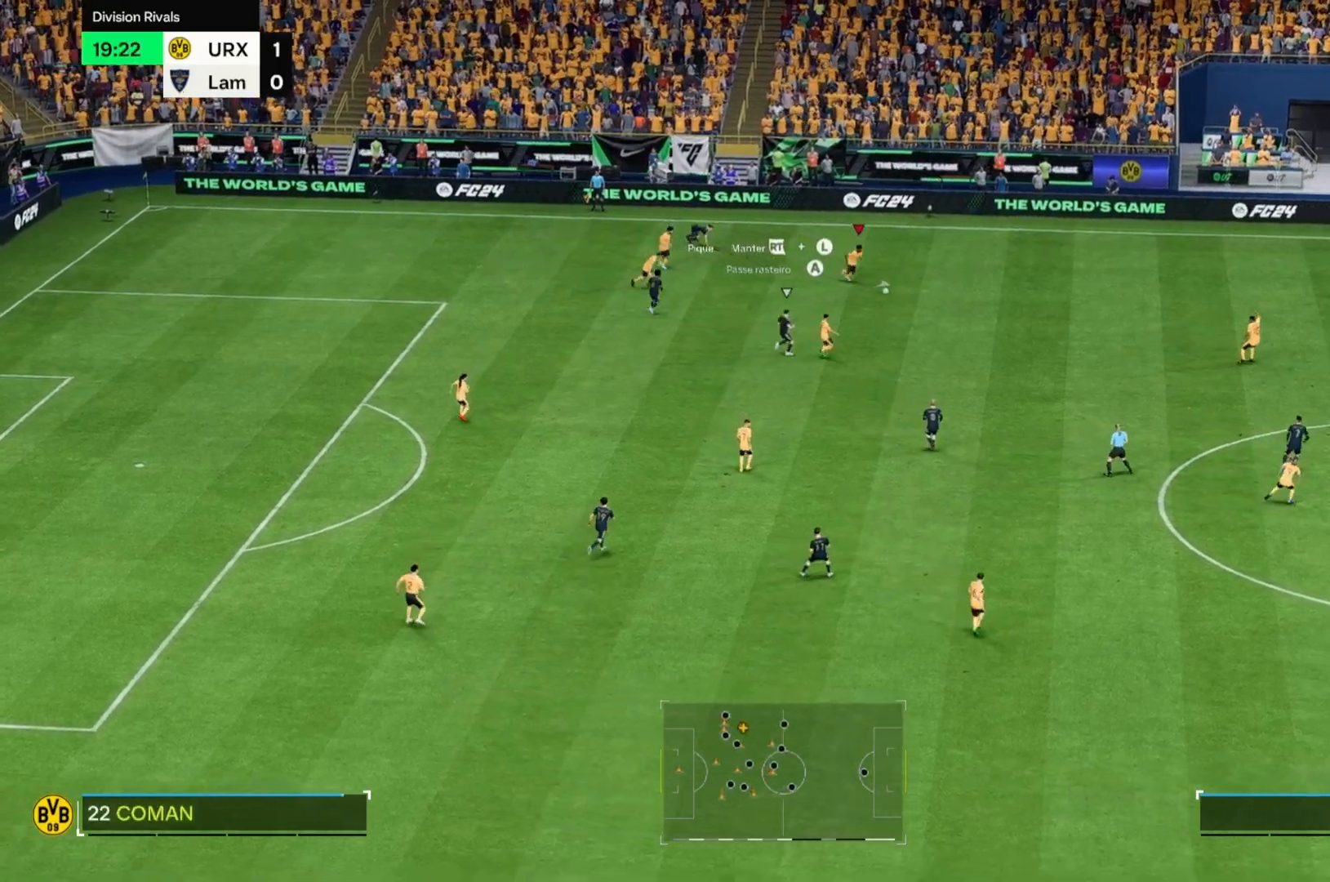
{"buttons": [], "left_stick": "right", "right_stick": "center", "events": [[34, "left_stick", "right"]]}
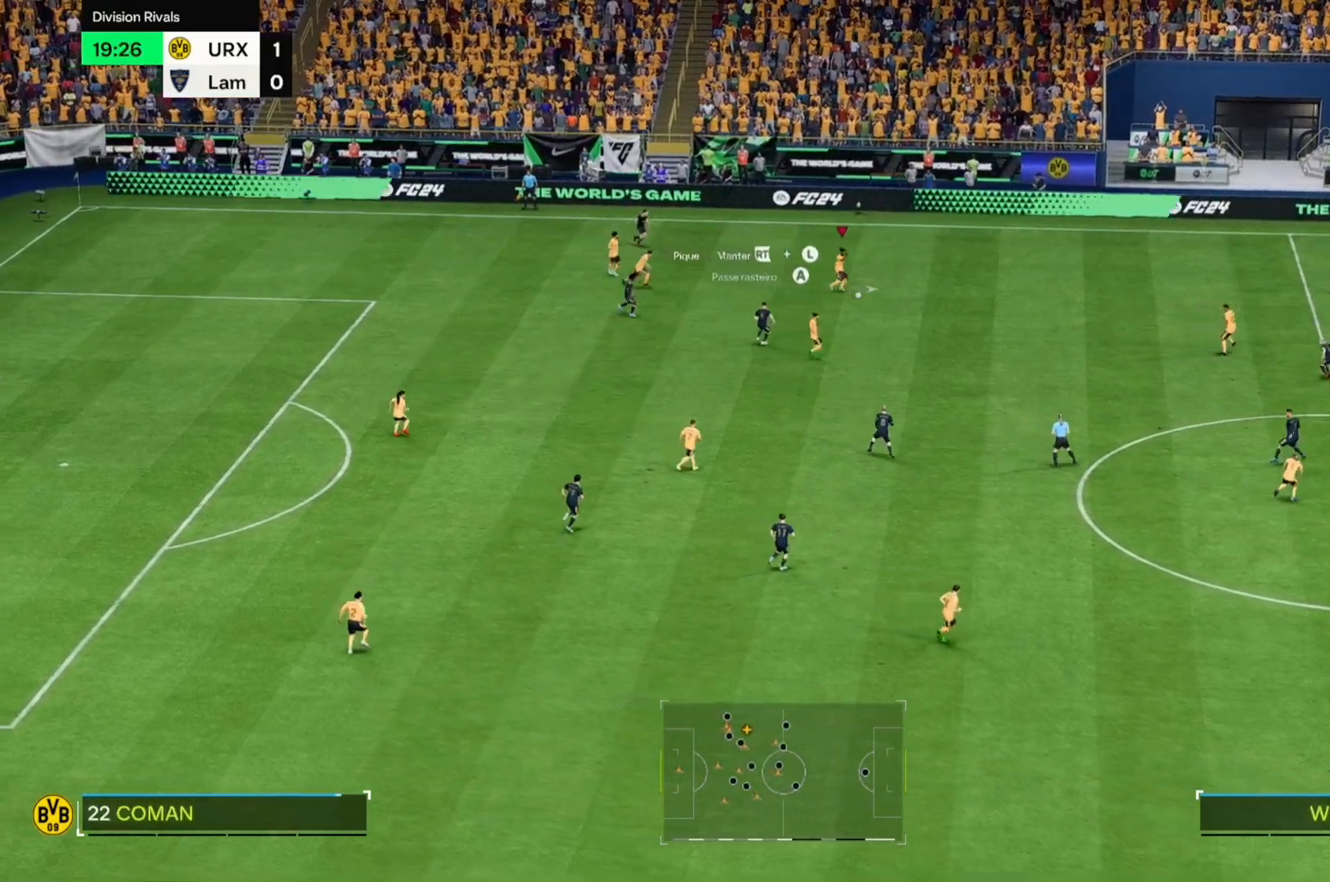
{"buttons": [], "left_stick": "right", "right_stick": "center", "events": []}
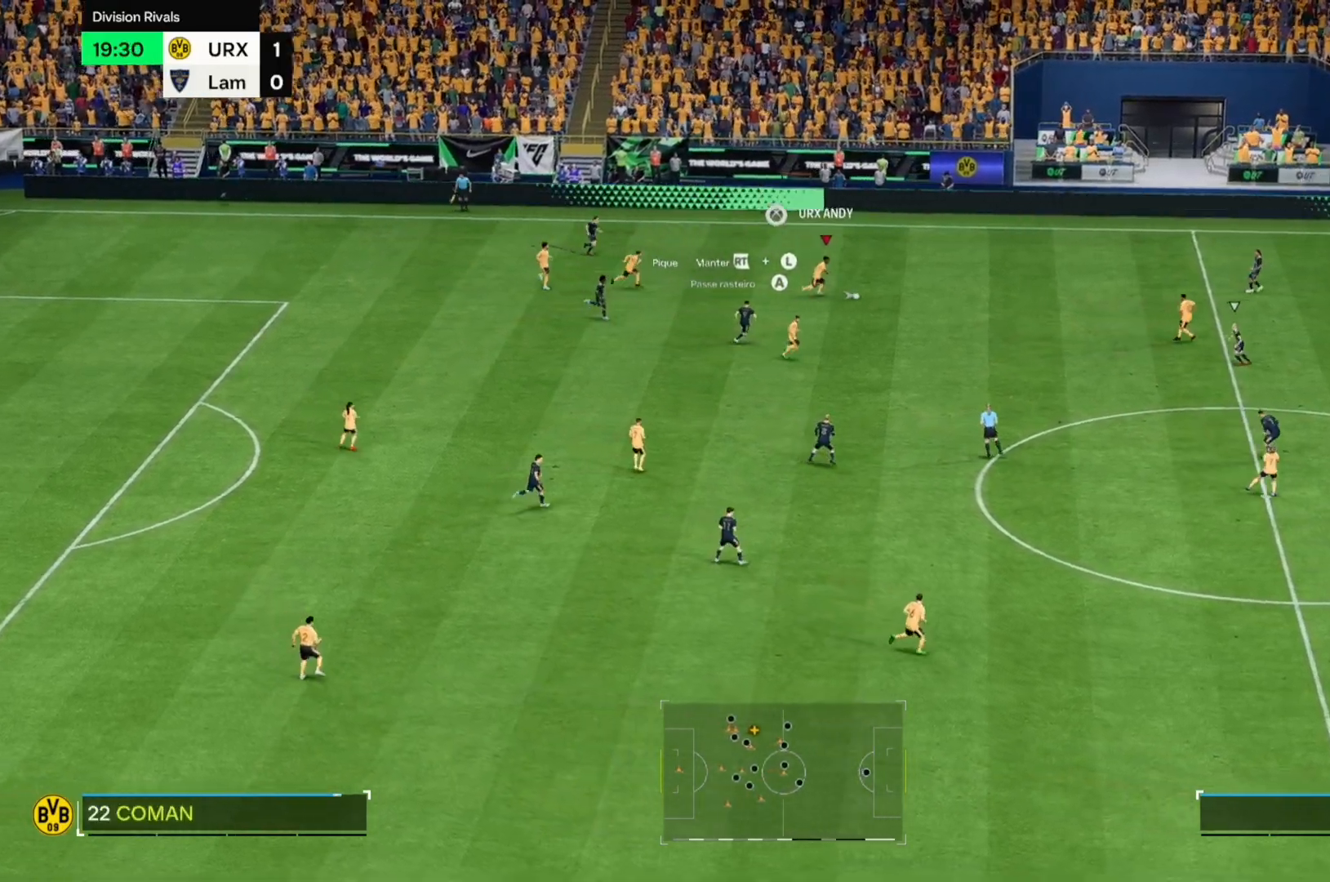
{"buttons": [], "left_stick": "down-right", "right_stick": "center", "events": [[356, "left_stick", "down-right"]]}
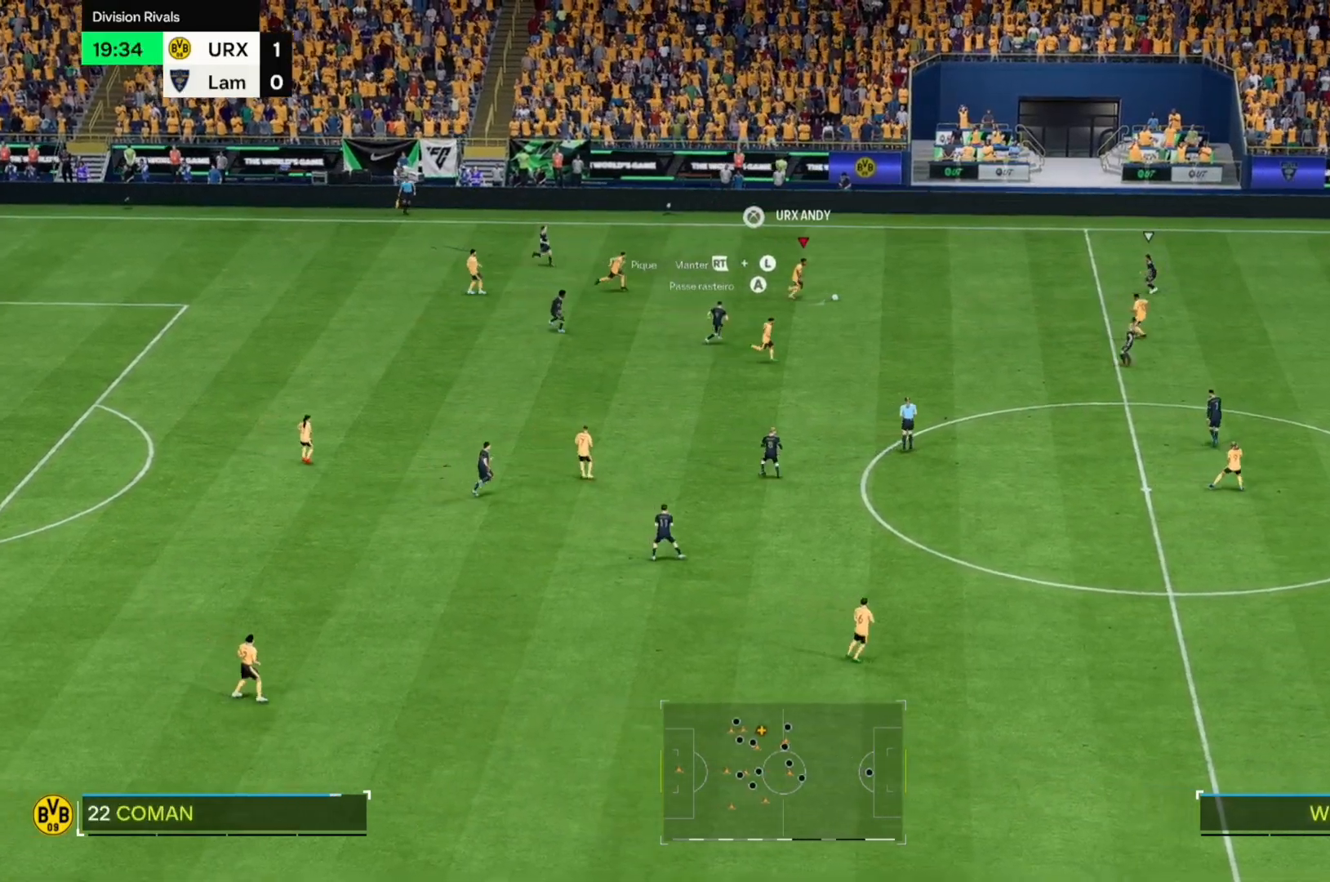
{"buttons": [], "left_stick": "down-right", "right_stick": "center", "events": []}
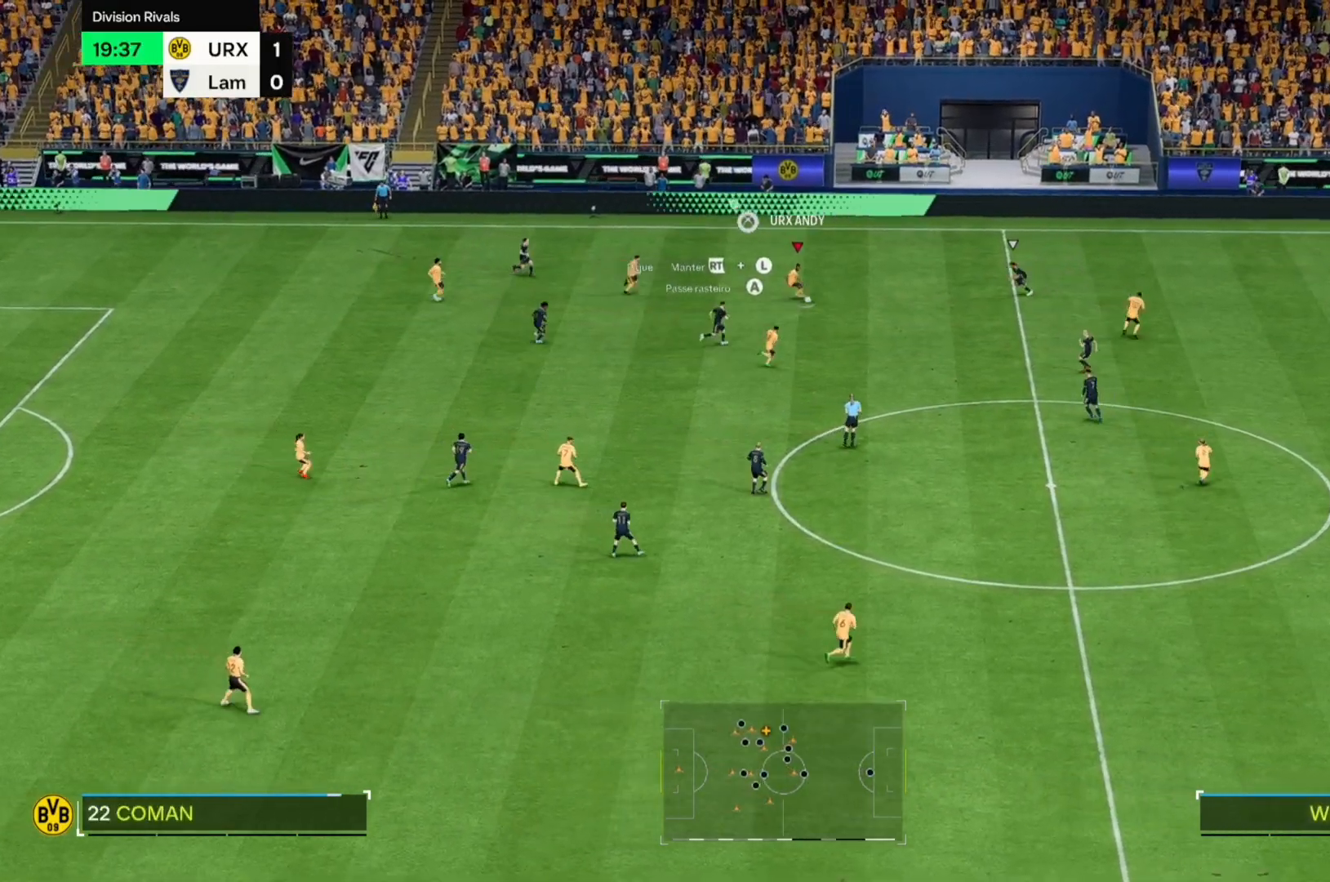
{"buttons": [], "left_stick": "down-right", "right_stick": "center", "events": []}
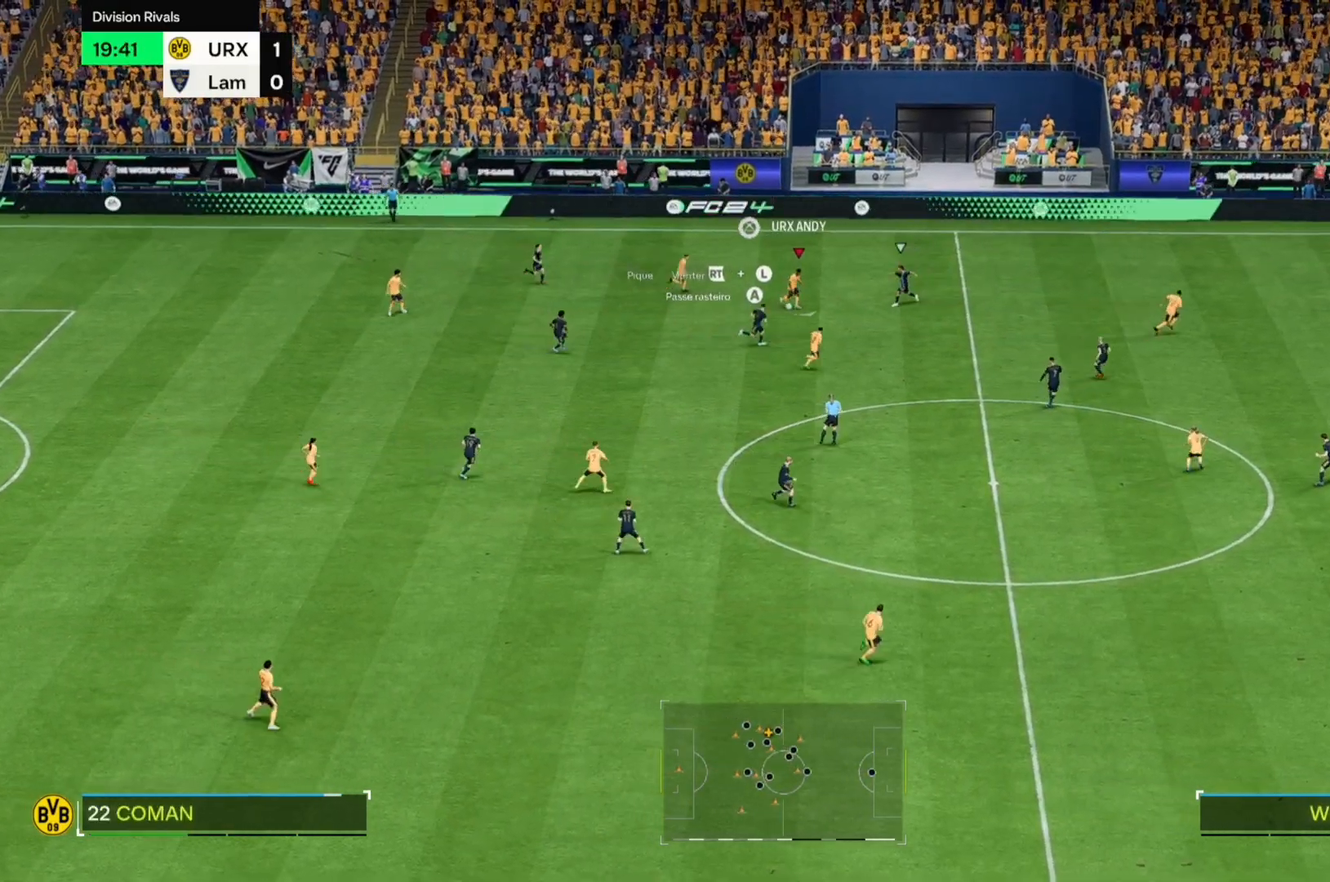
{"buttons": [], "left_stick": "down-right", "right_stick": "center", "events": []}
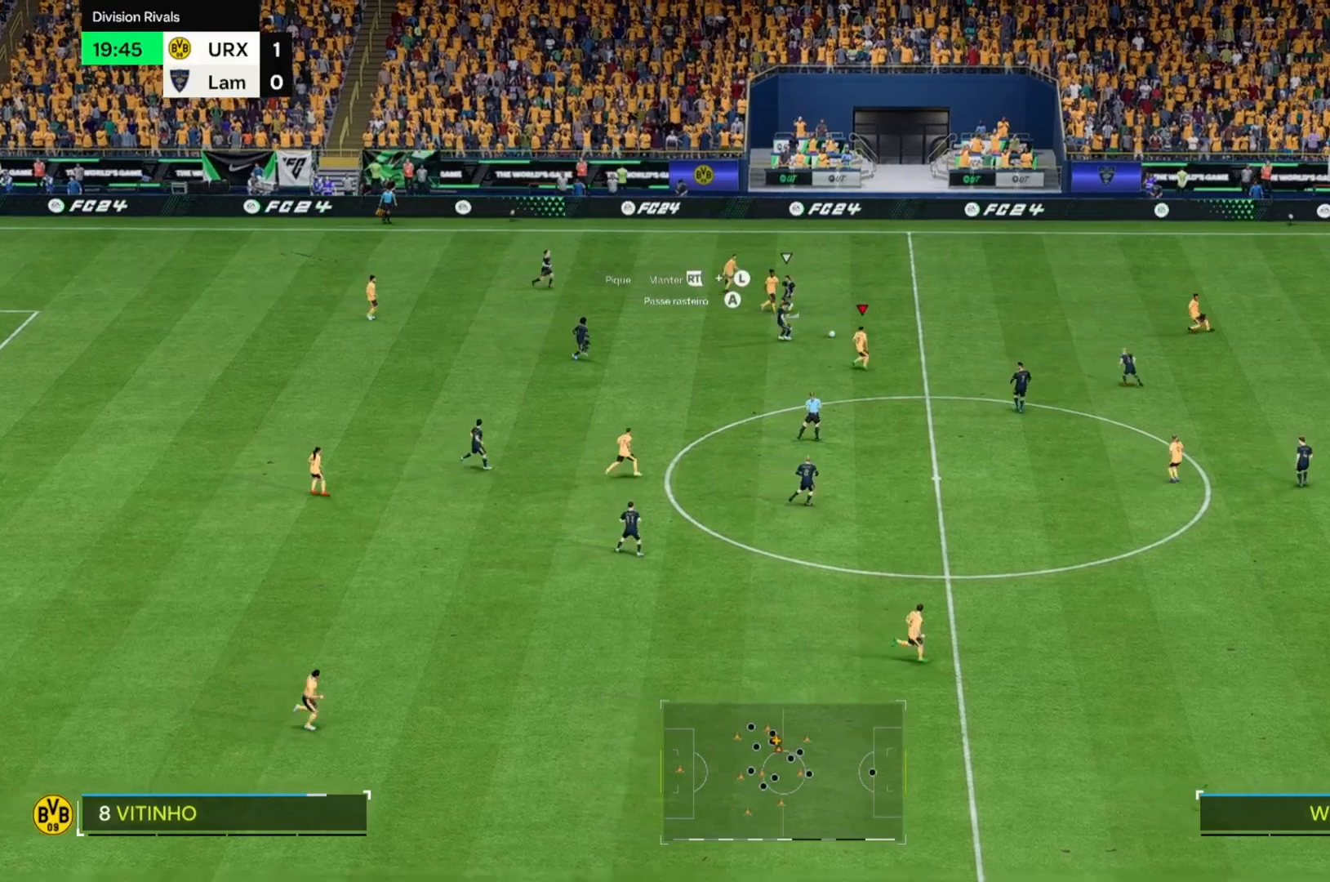
{"buttons": [], "left_stick": "right", "right_stick": "center", "events": [[339, "left_stick", "right"]]}
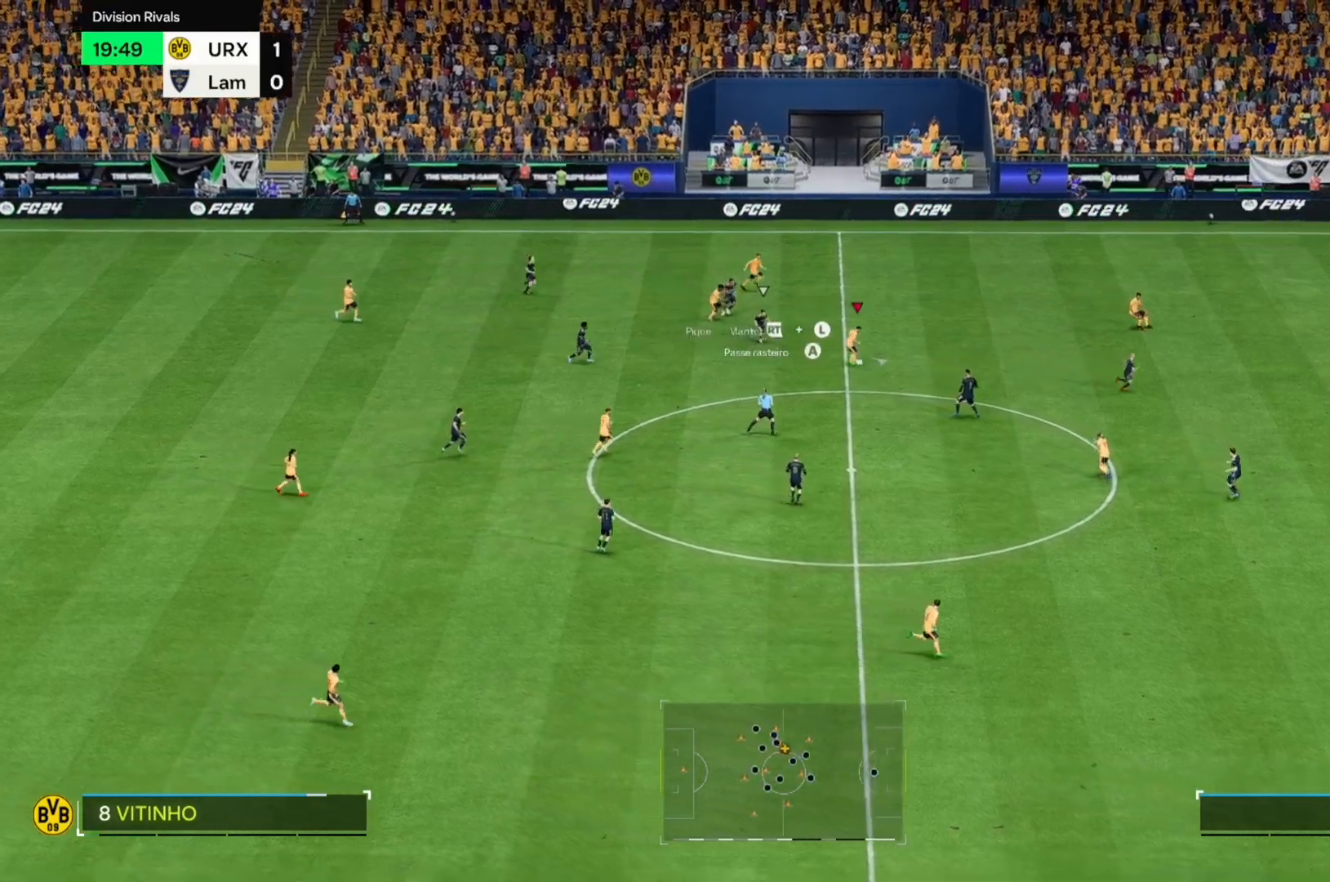
{"buttons": [], "left_stick": "up-right", "right_stick": "center", "events": [[17, "left_stick", "up-right"]]}
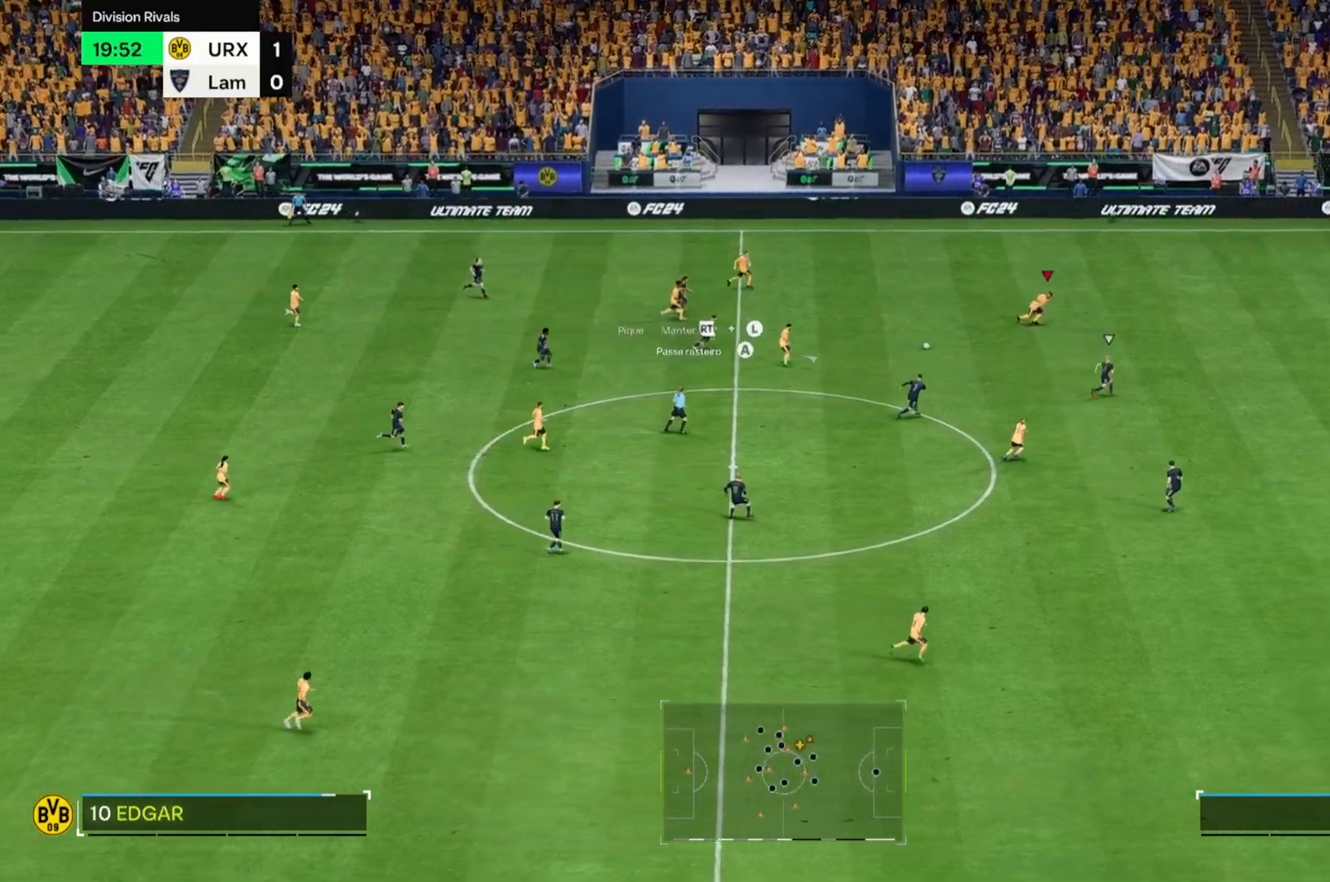
{"buttons": [], "left_stick": "up-right", "right_stick": "center", "events": []}
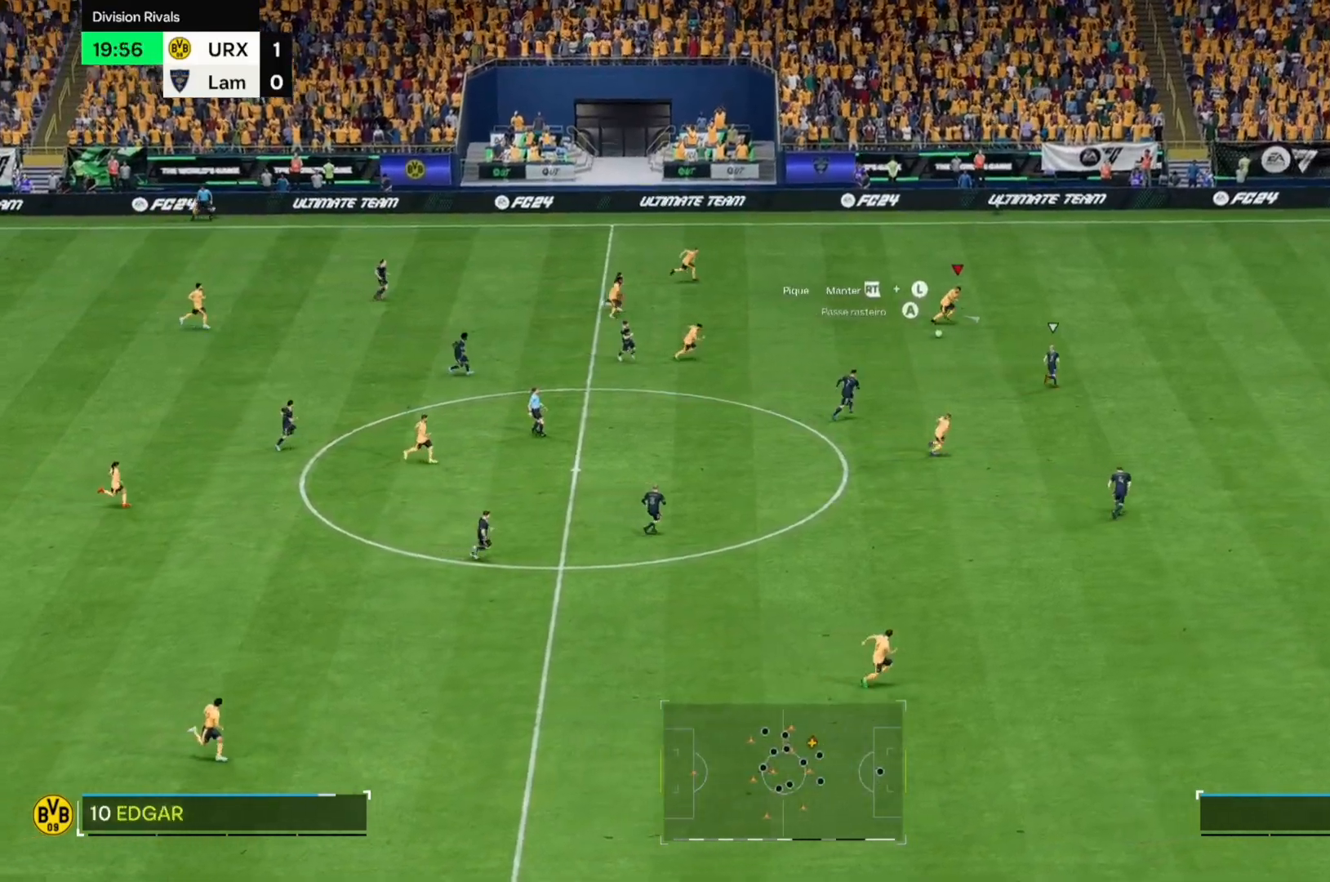
{"buttons": [], "left_stick": "up-right", "right_stick": "center", "events": []}
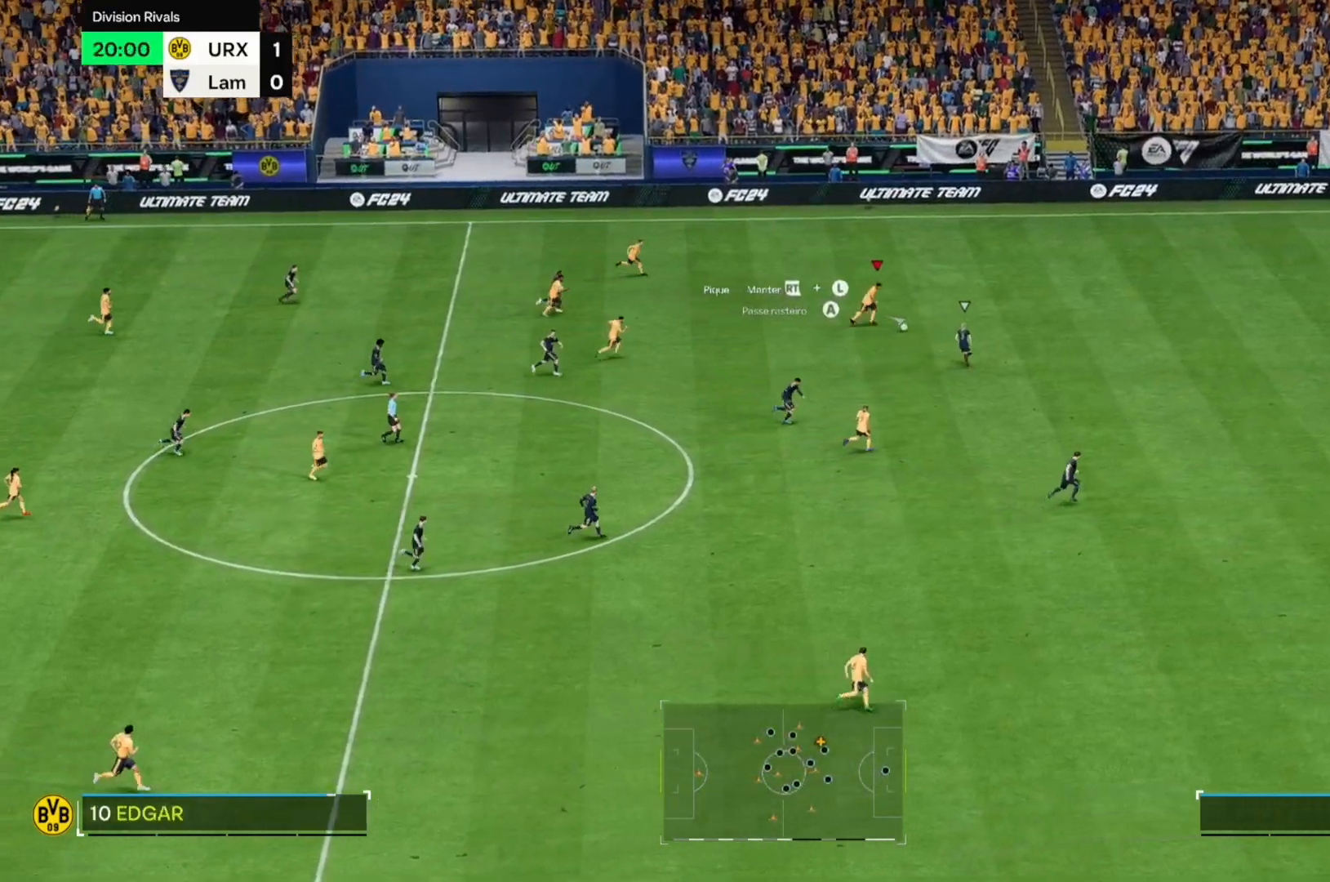
{"buttons": [], "left_stick": "up-right", "right_stick": "center", "events": []}
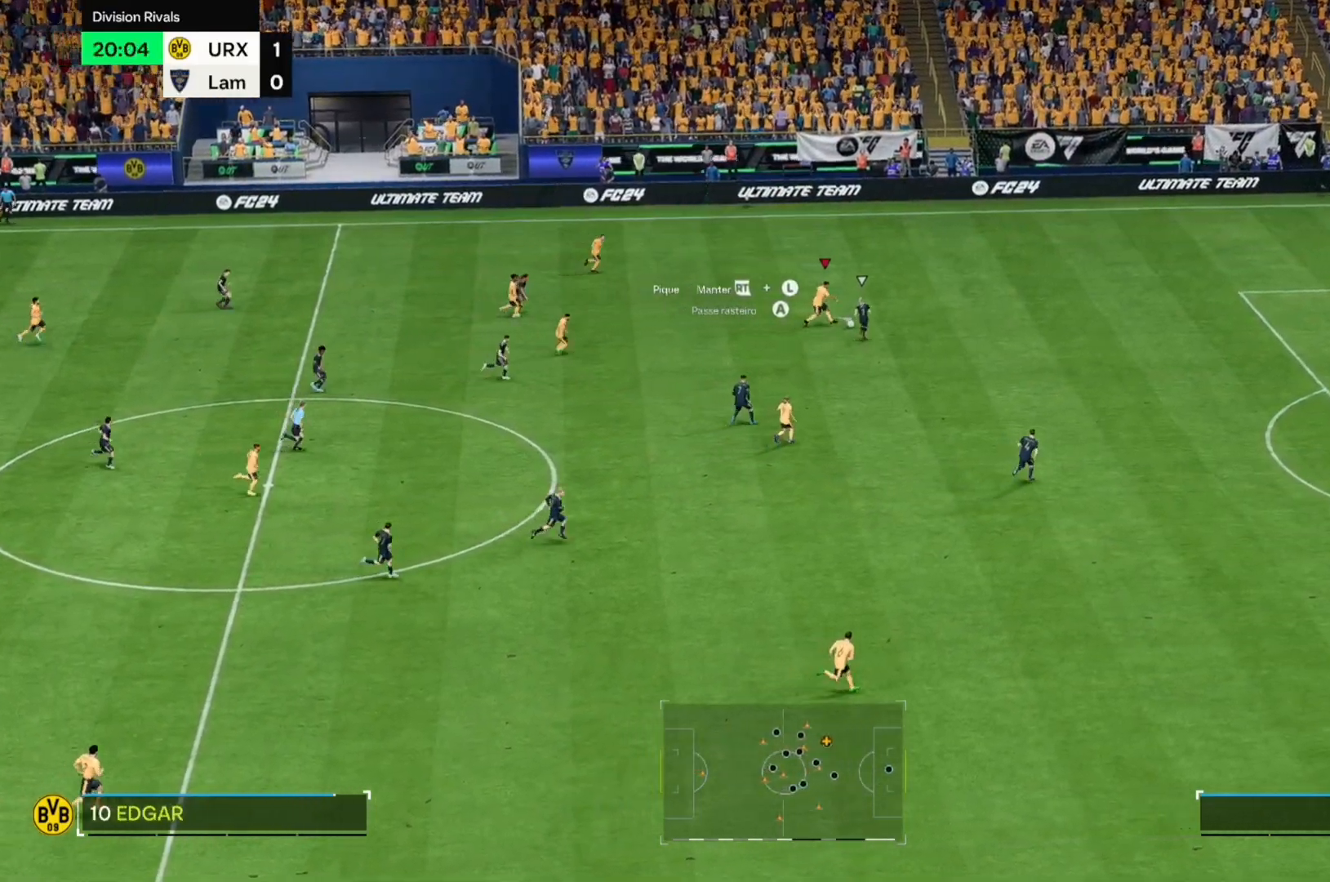
{"buttons": [], "left_stick": "up-right", "right_stick": "center", "events": []}
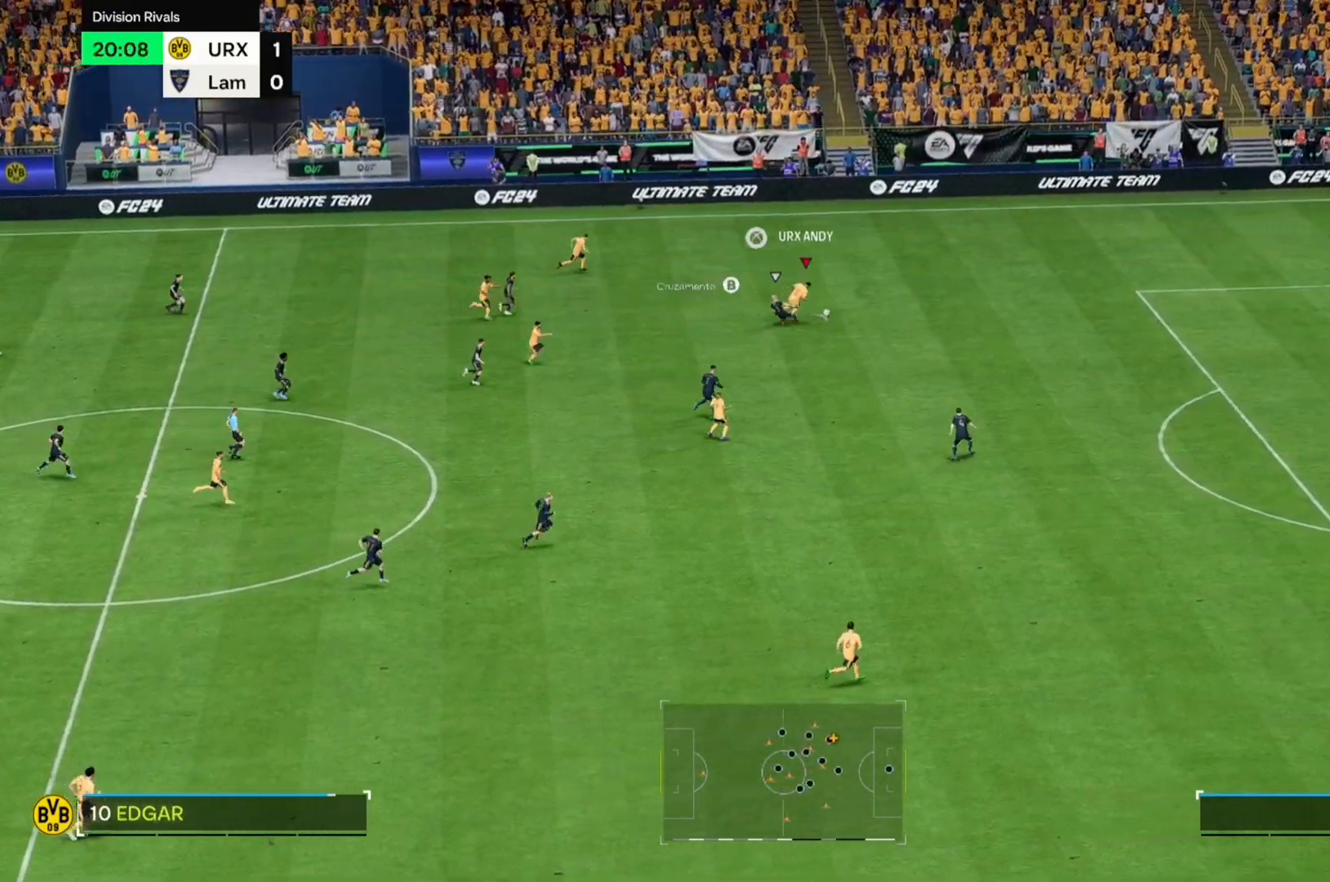
{"buttons": [], "left_stick": "up-right", "right_stick": "center", "events": []}
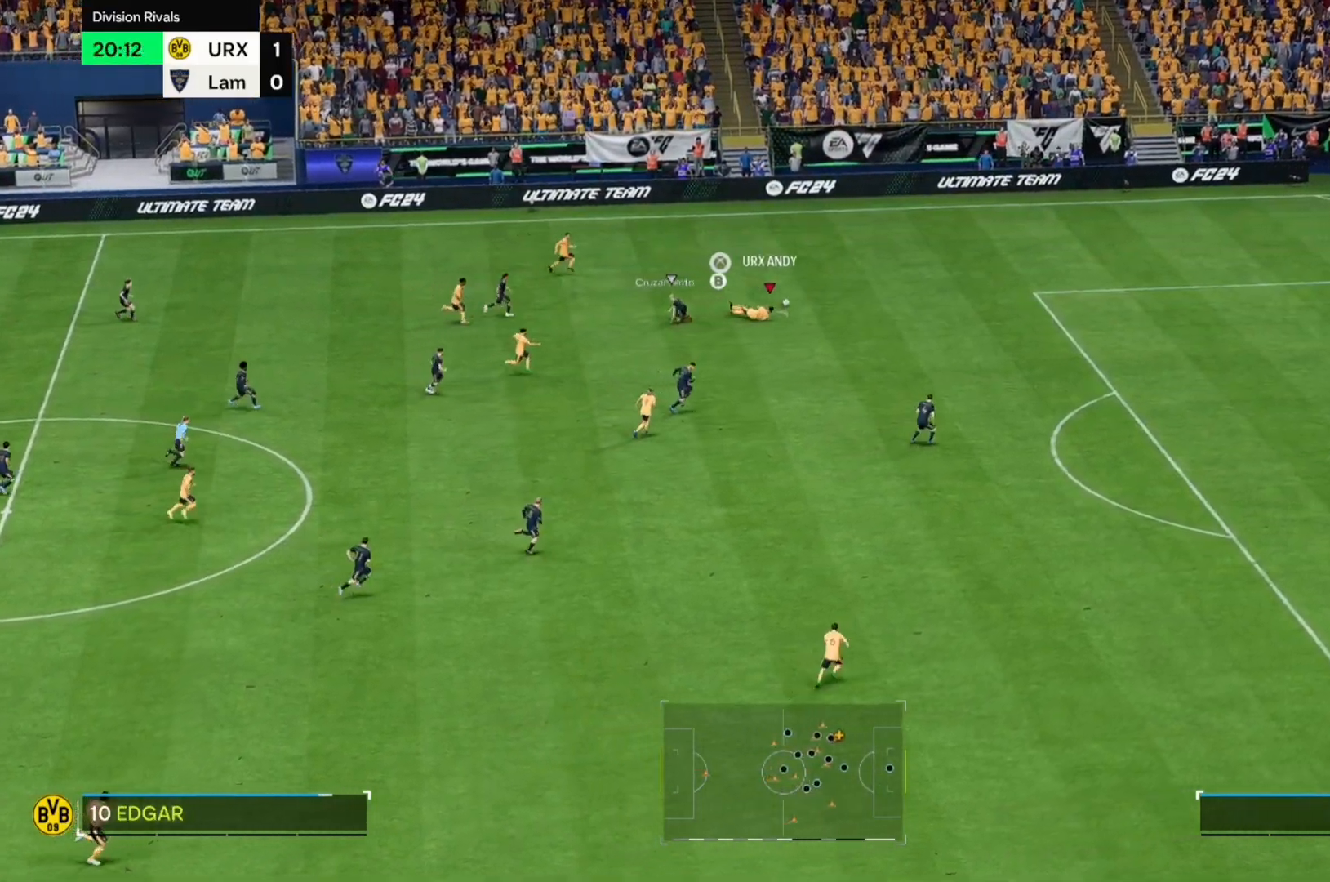
{"buttons": [], "left_stick": "up-right", "right_stick": "center", "events": []}
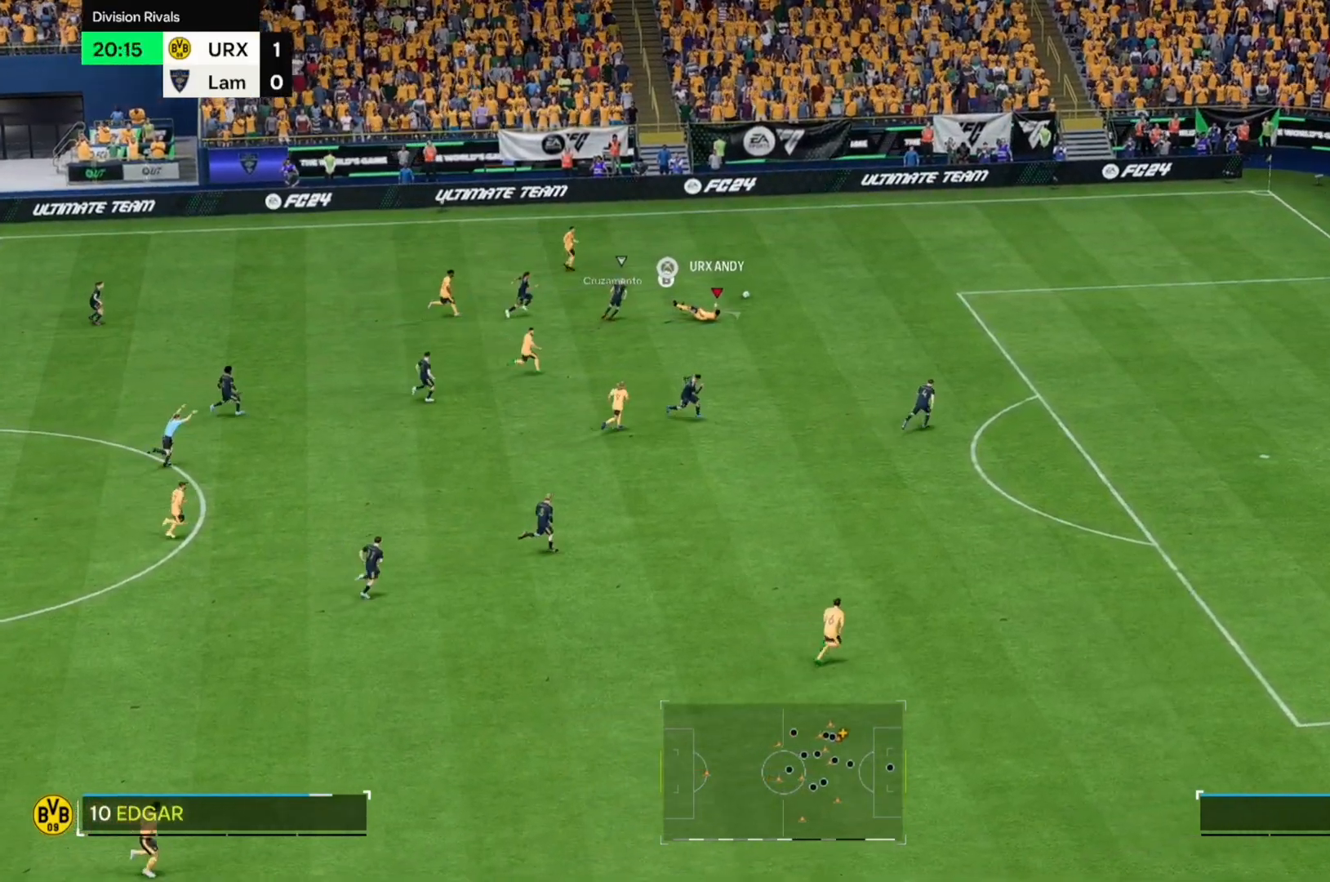
{"buttons": [], "left_stick": "right", "right_stick": "center", "events": [[102, "left_stick", "right"]]}
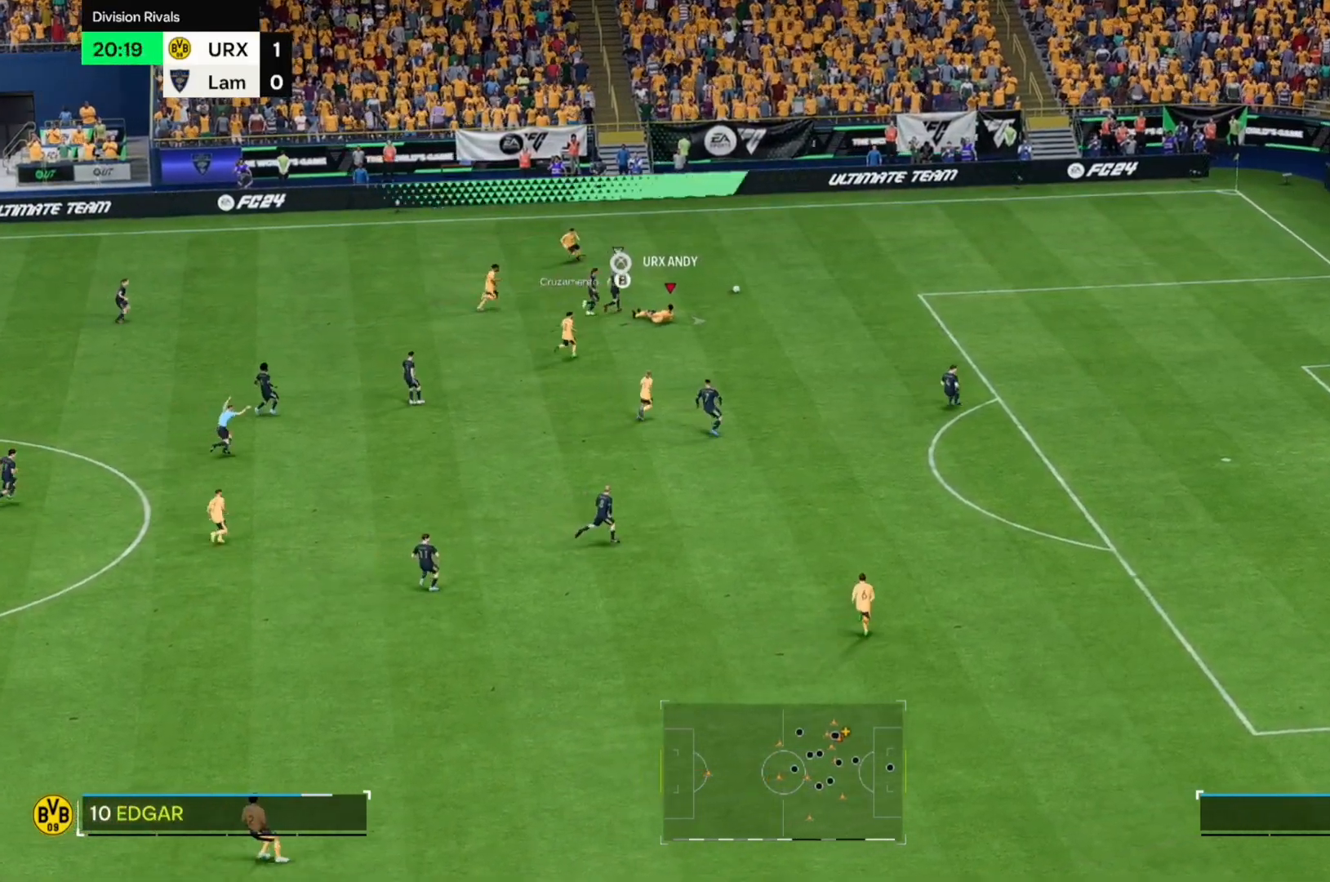
{"buttons": [], "left_stick": "right", "right_stick": "center", "events": []}